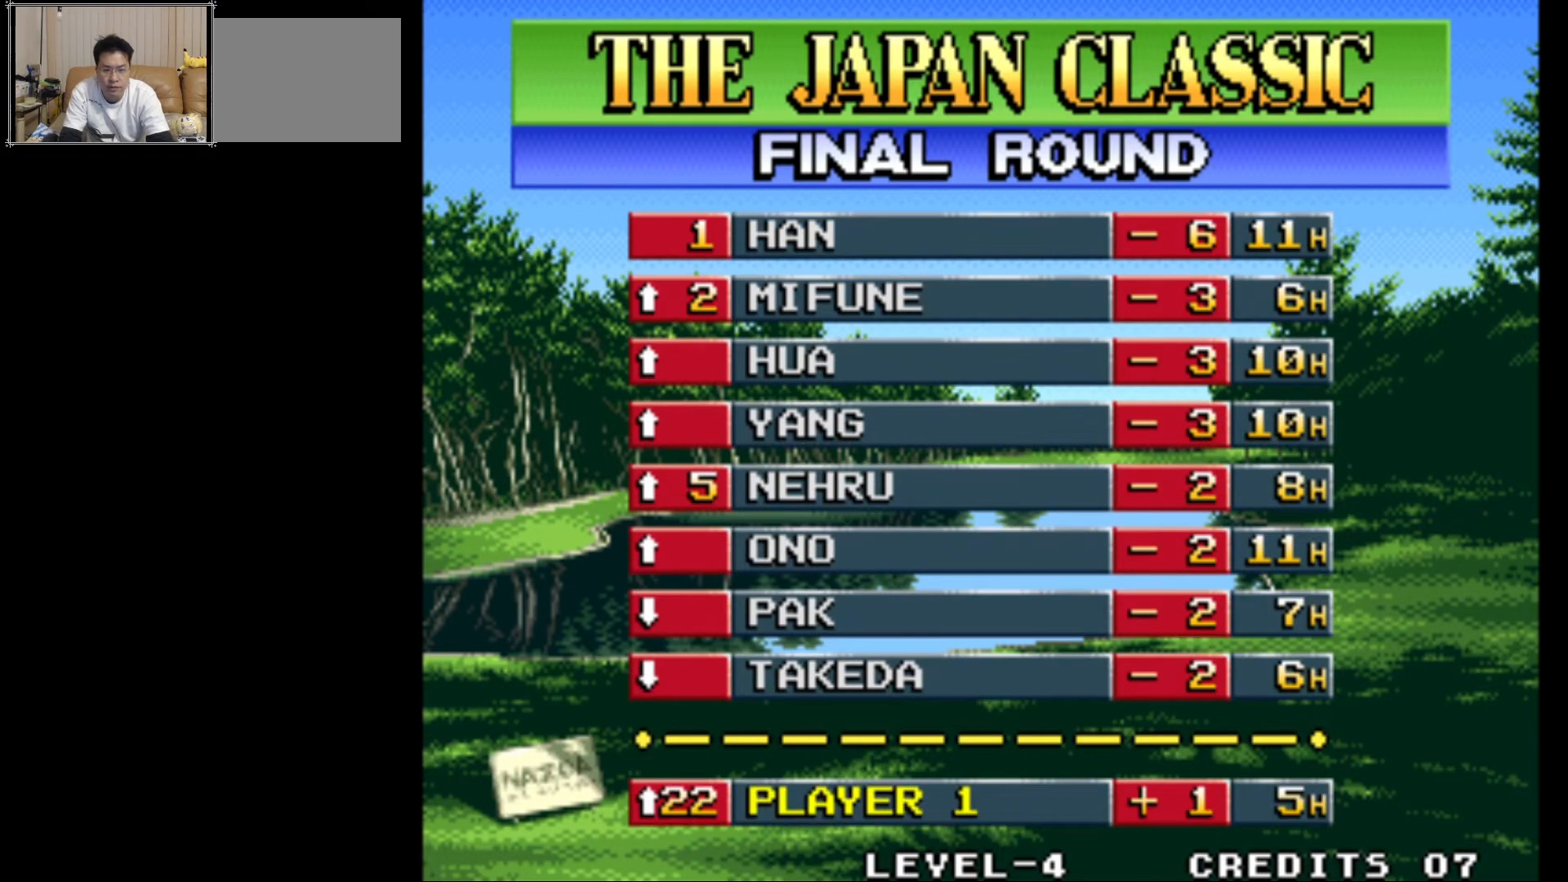
Gameplay with a controller (arcade stick); each line is a JSON object with the inputs held at the frame after it. "events" lists button and stick changes between this image and that frame as [ms after this image, input, new state], when the widget could be followed in between. Not read: L3 R3.
{"buttons": [], "left_stick": "center", "events": []}
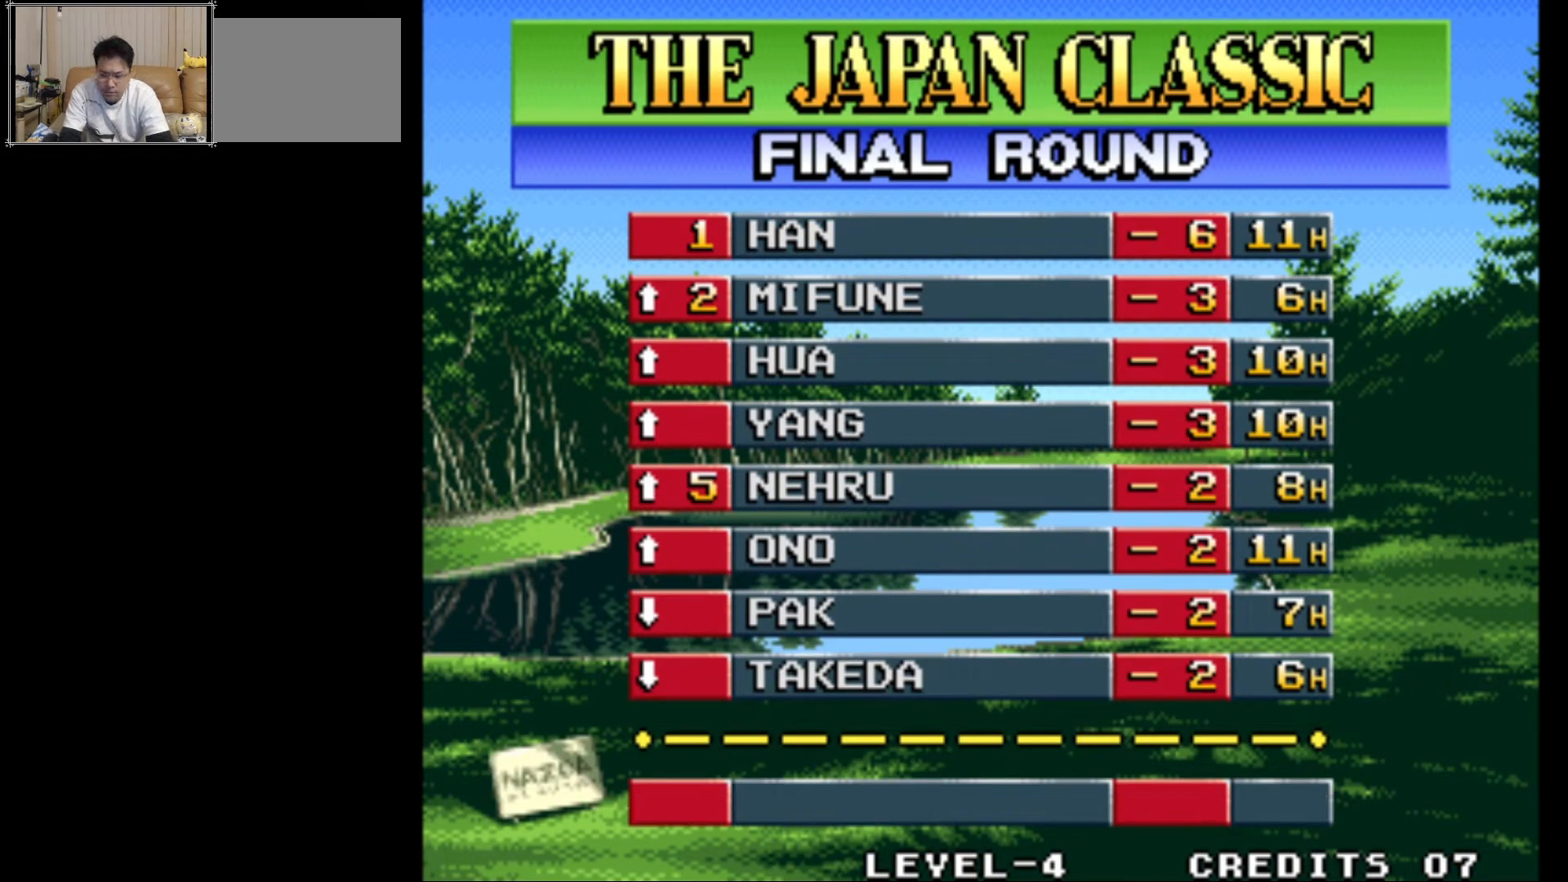
{"buttons": [], "left_stick": "center", "events": []}
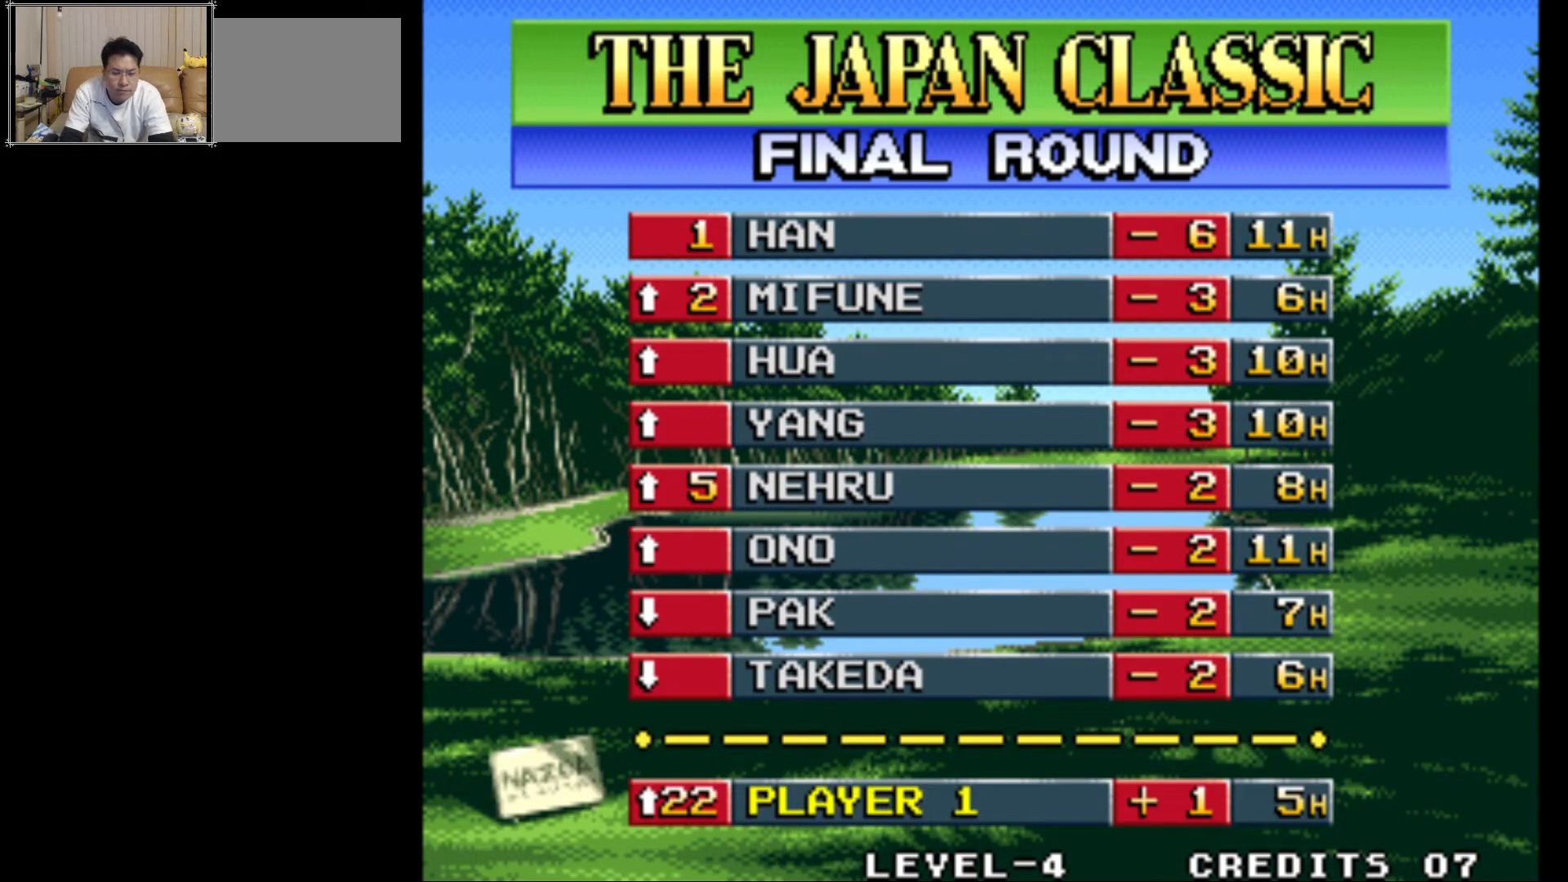
{"buttons": [], "left_stick": "center", "events": [[117, "CROSS", "down"], [317, "CROSS", "up"]]}
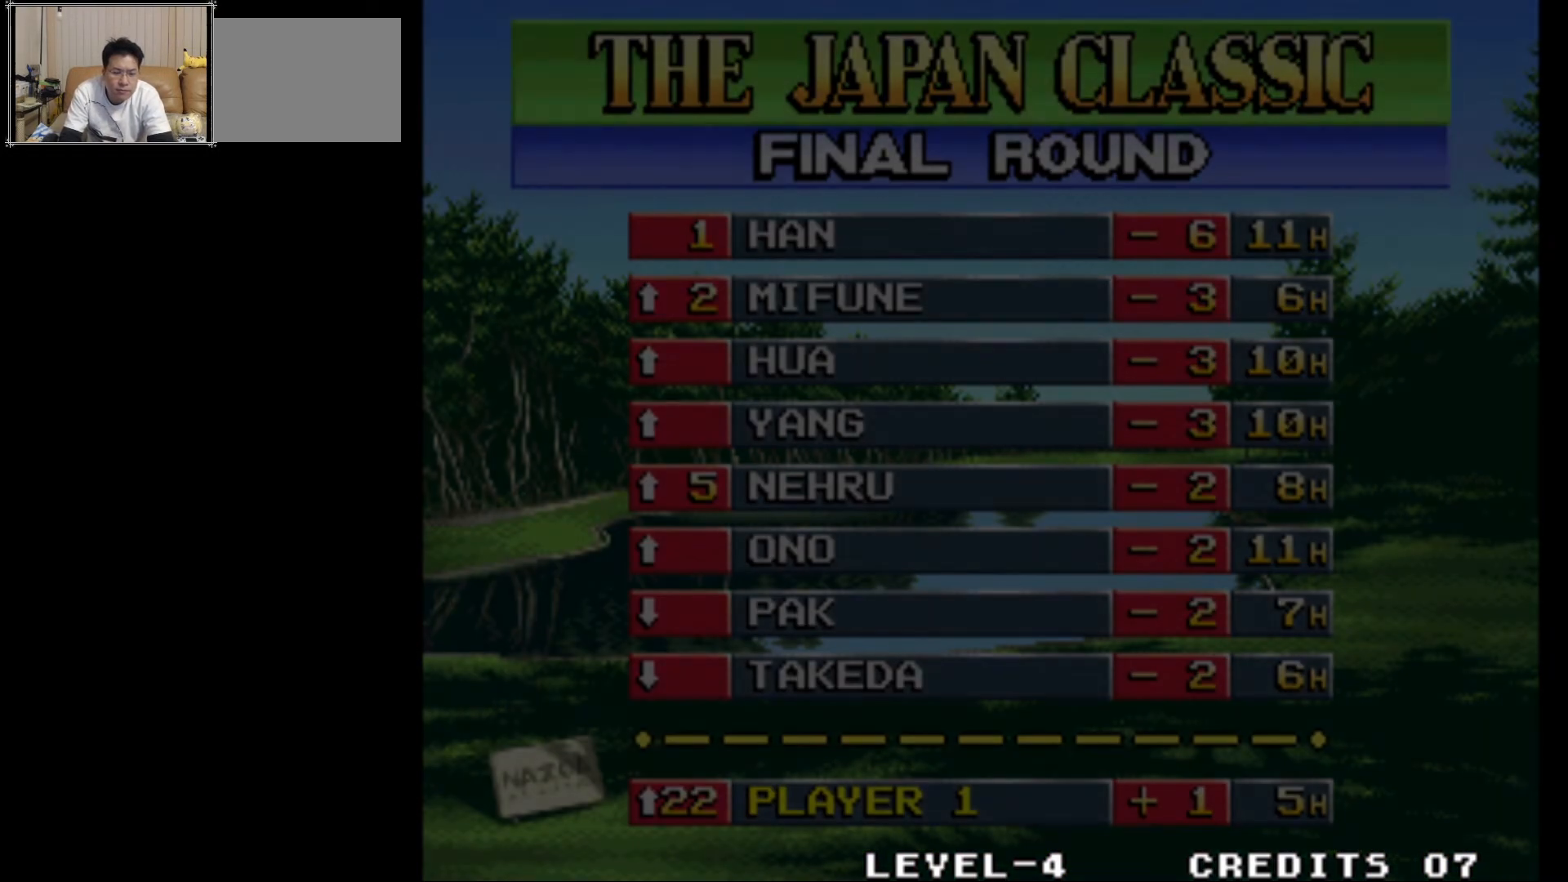
{"buttons": [], "left_stick": "center", "events": []}
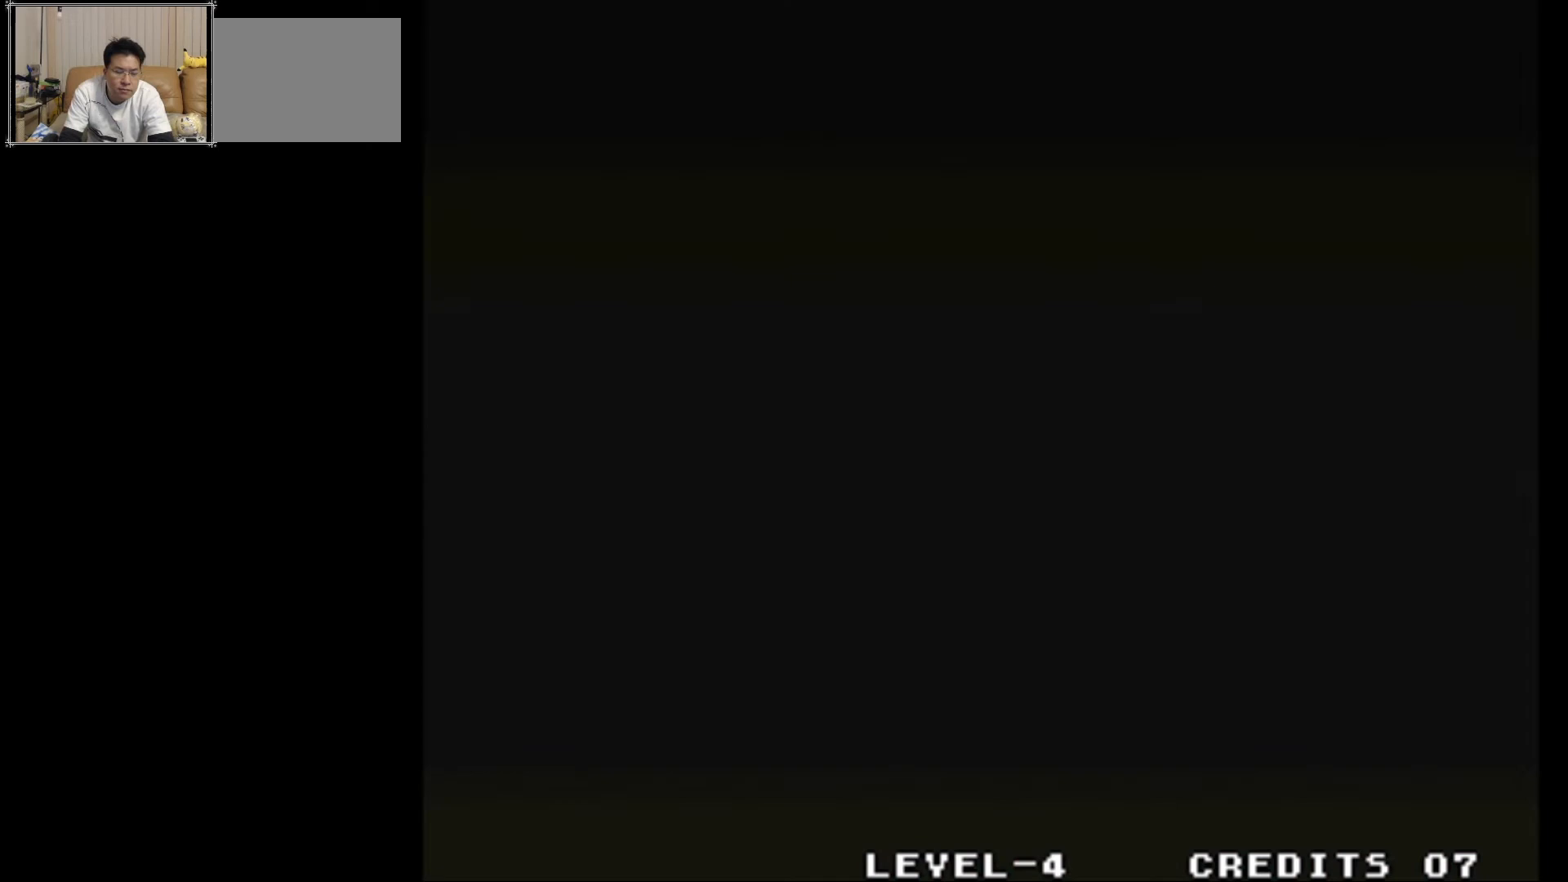
{"buttons": [], "left_stick": "center", "events": []}
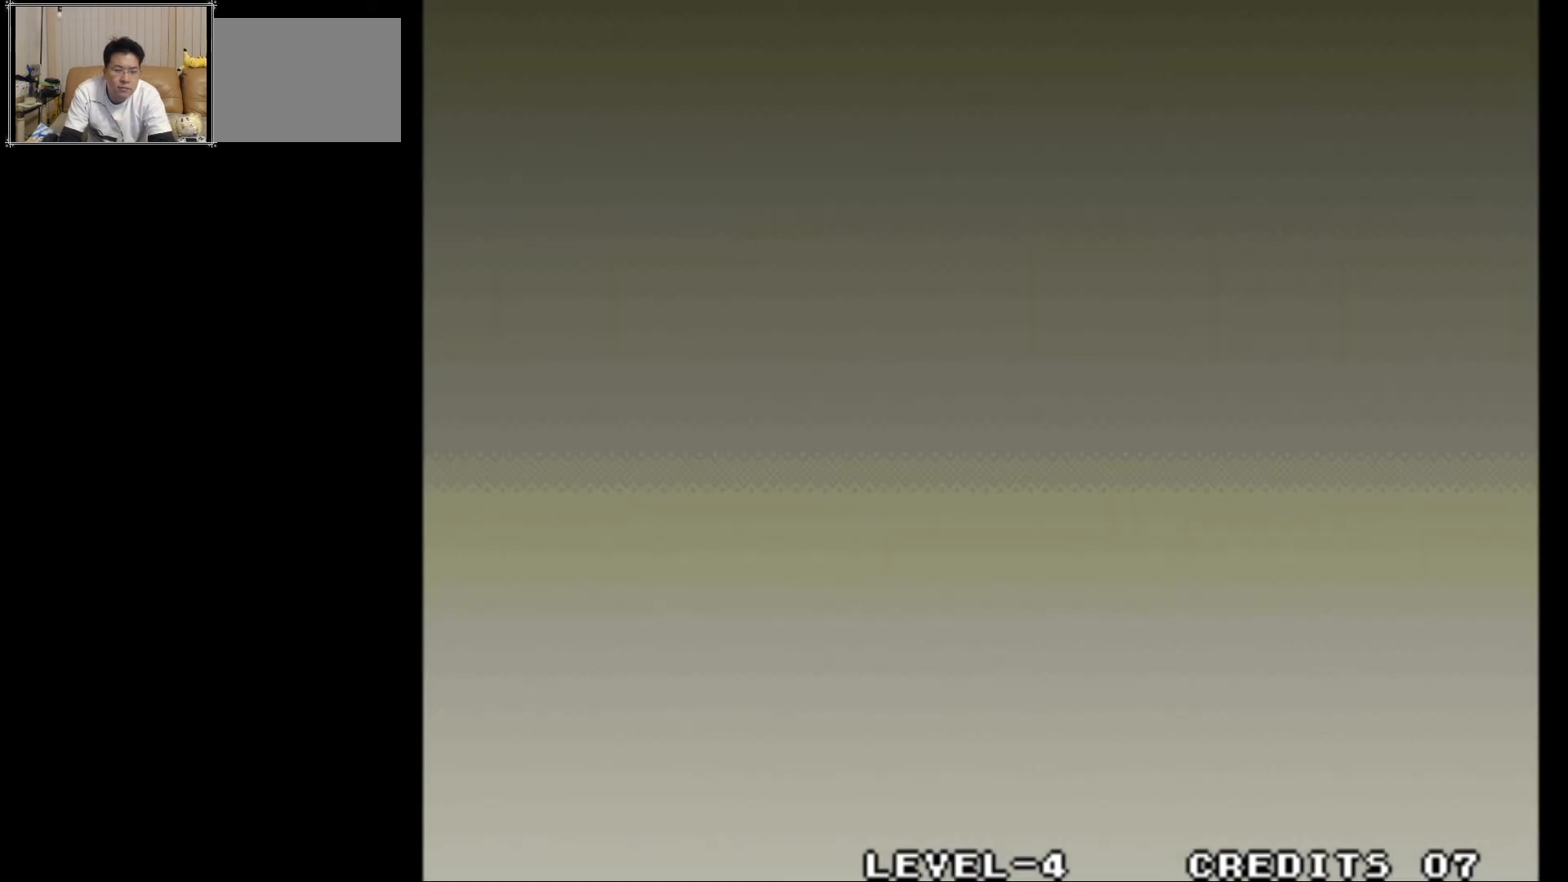
{"buttons": [], "left_stick": "center", "events": []}
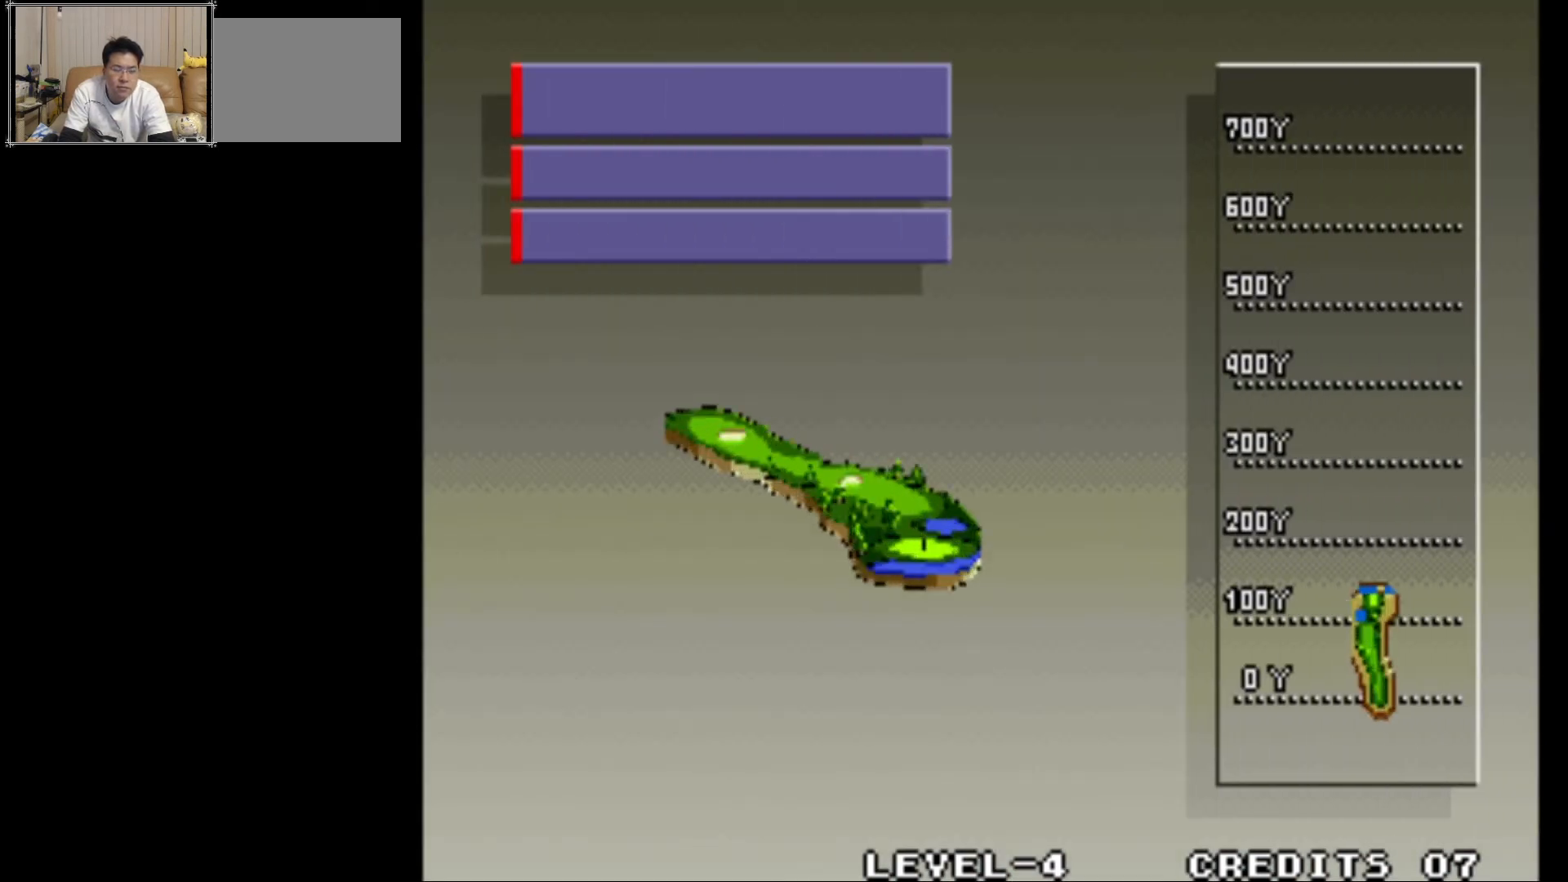
{"buttons": [], "left_stick": "center", "events": []}
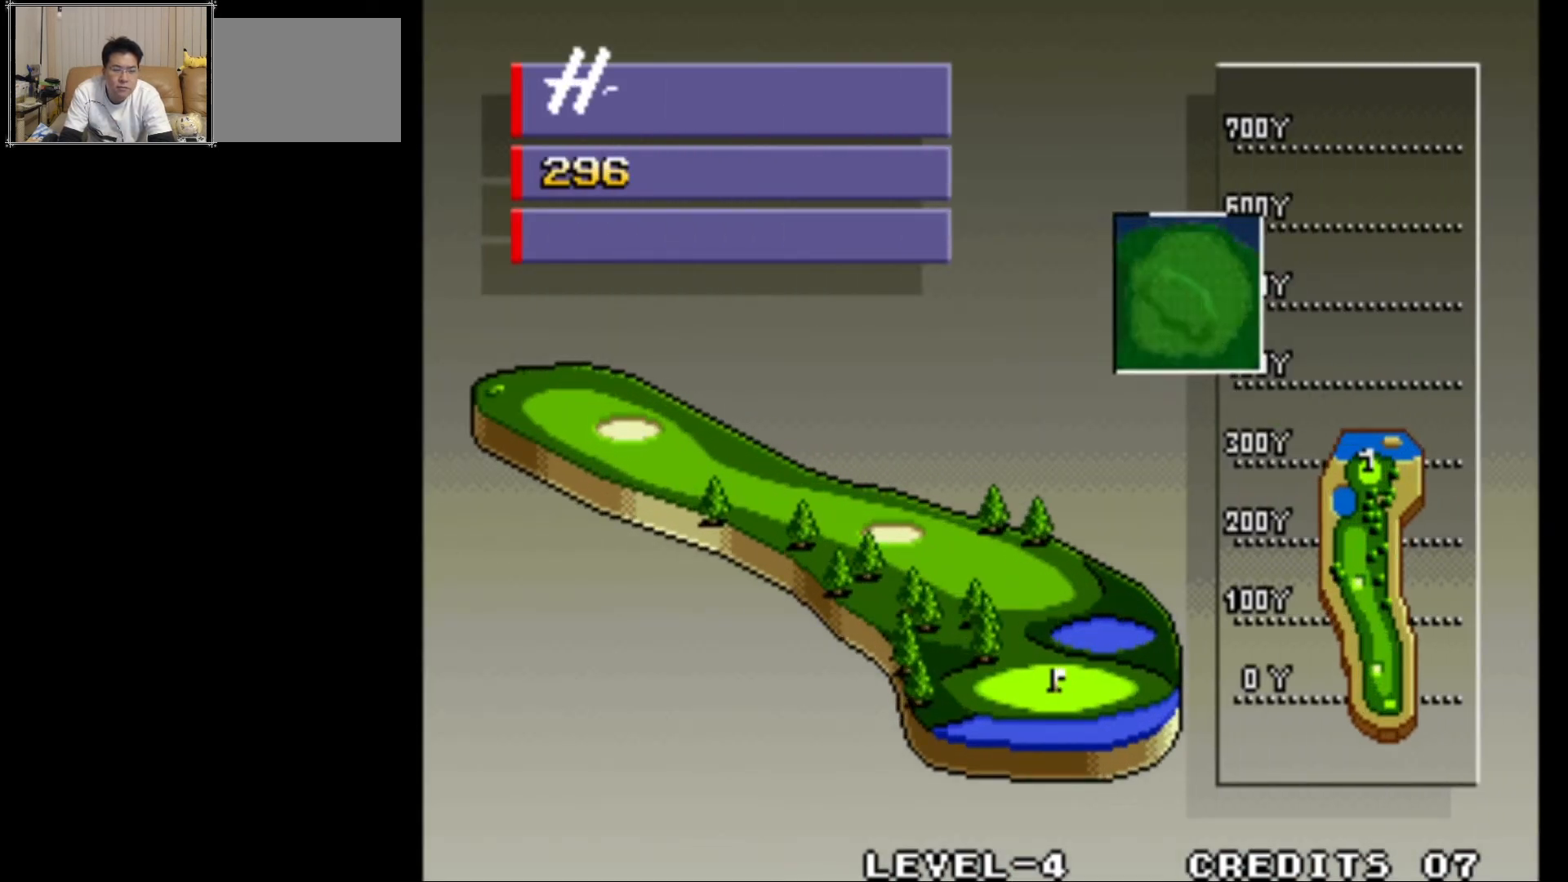
{"buttons": ["CROSS"], "left_stick": "center", "events": [[450, "CROSS", "down"]]}
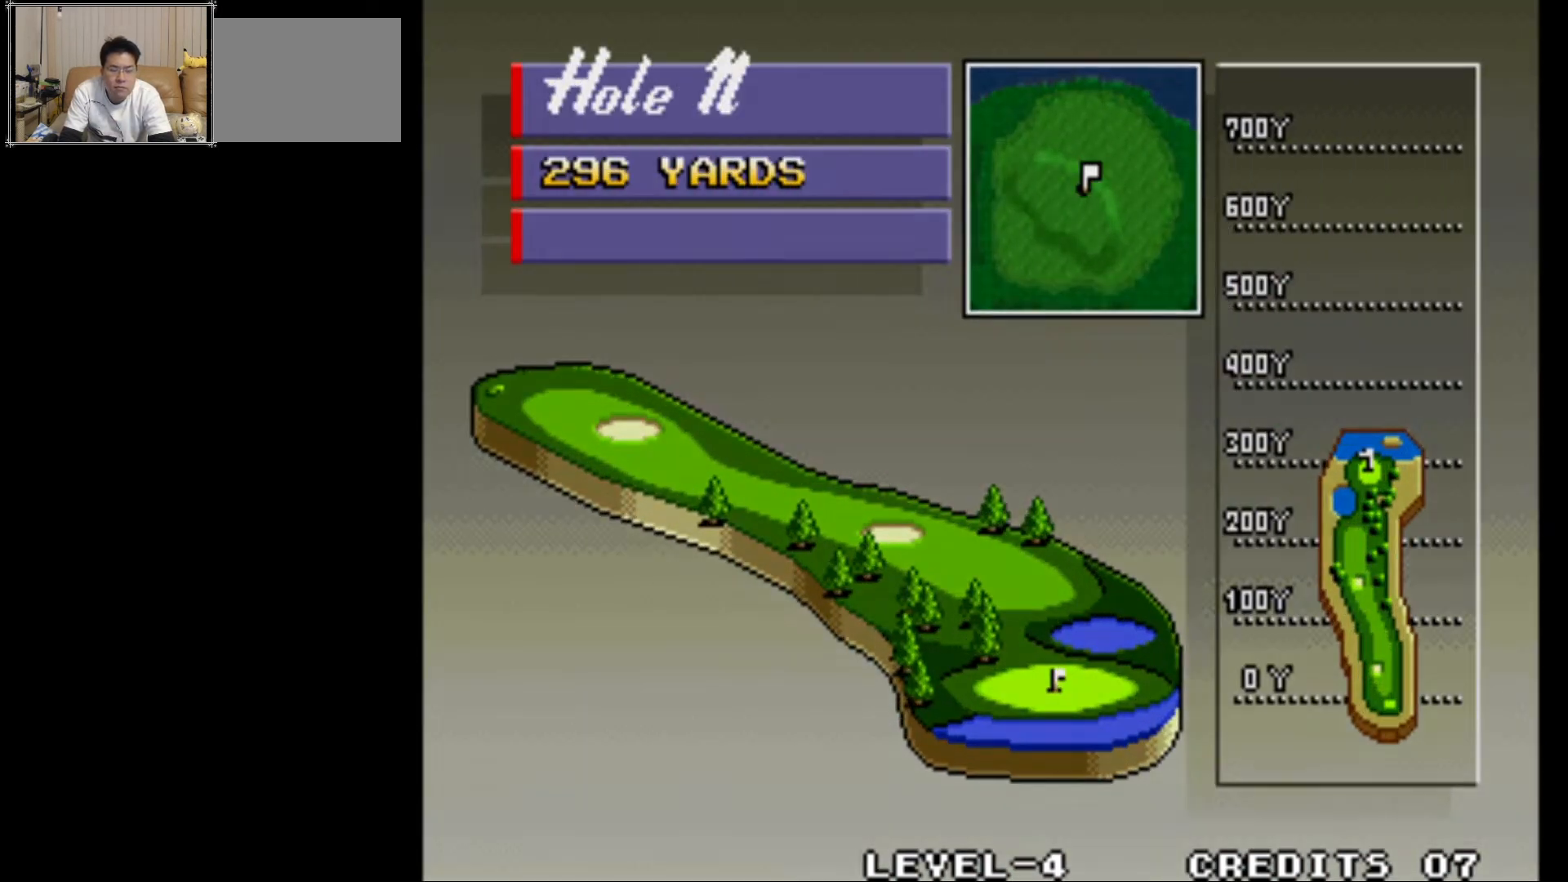
{"buttons": [], "left_stick": "center", "events": [[167, "CROSS", "up"]]}
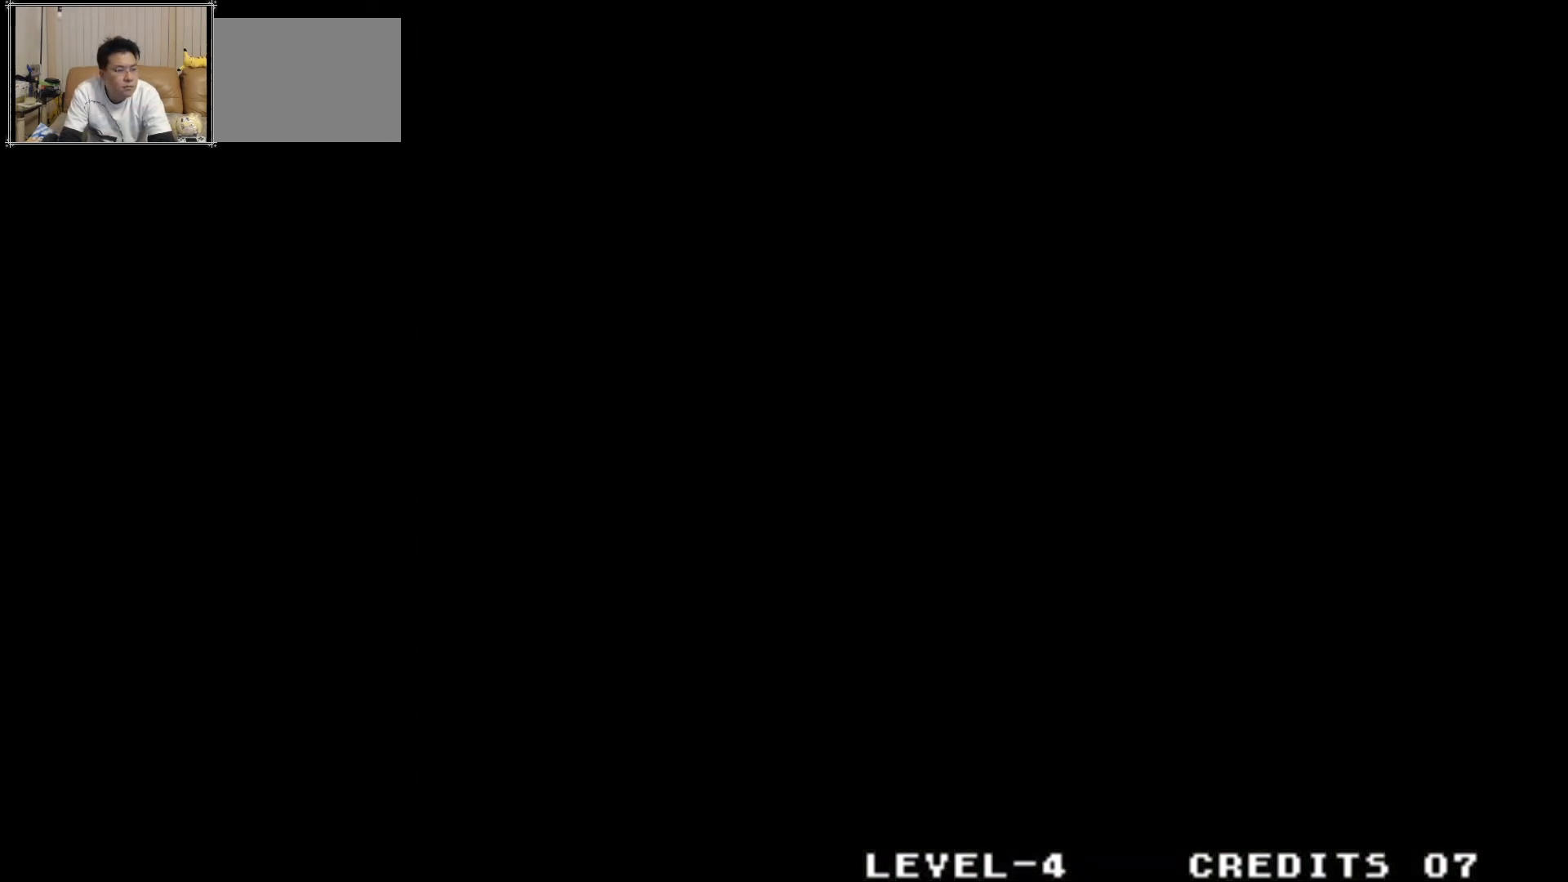
{"buttons": [], "left_stick": "center", "events": []}
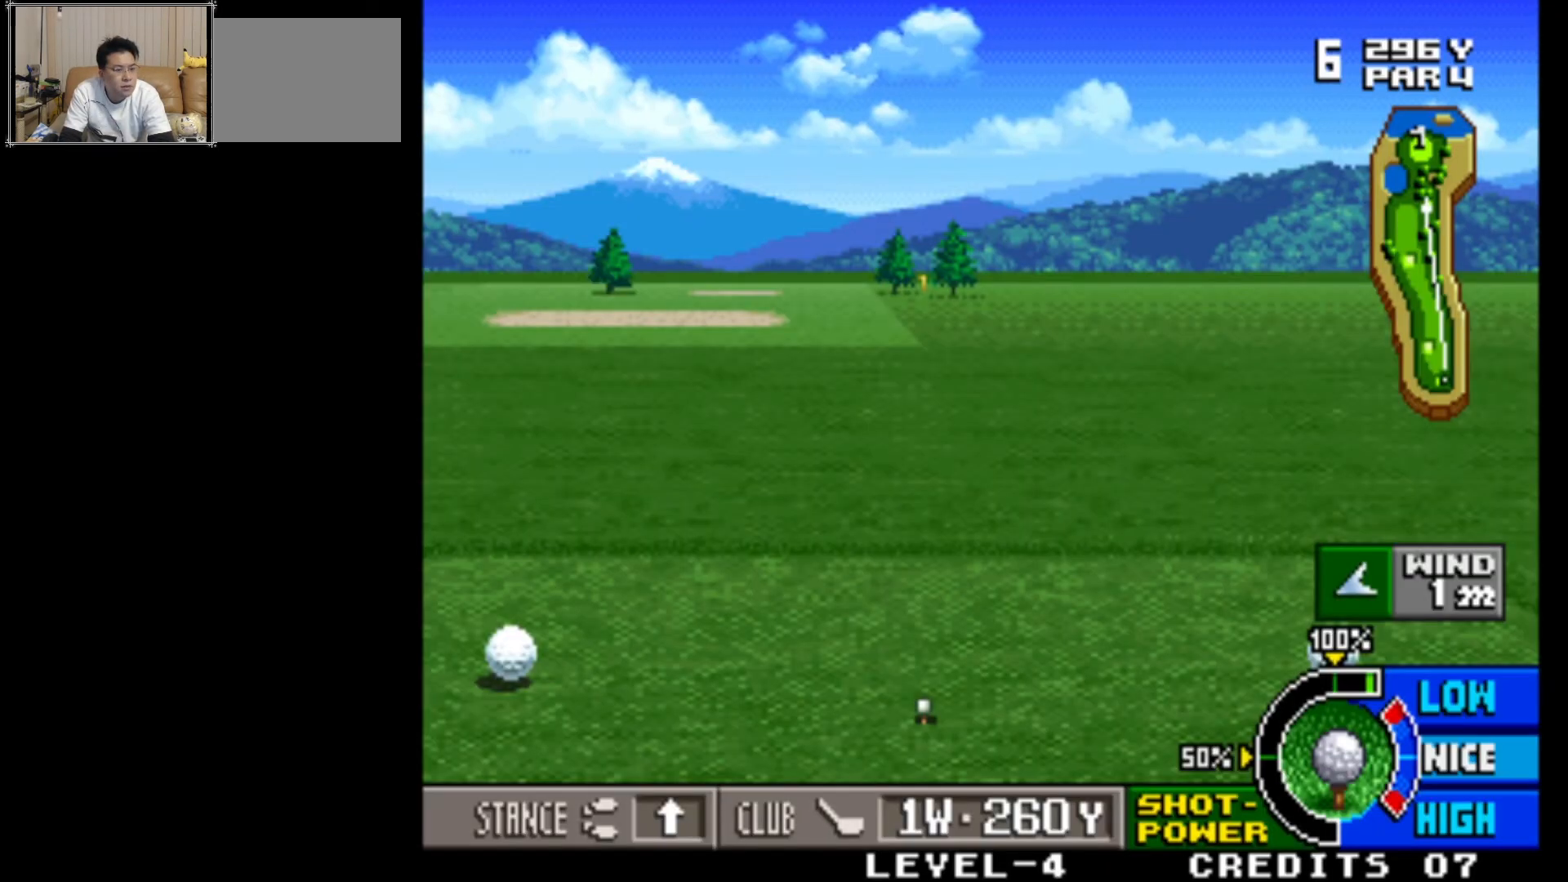
{"buttons": [], "left_stick": "center", "events": []}
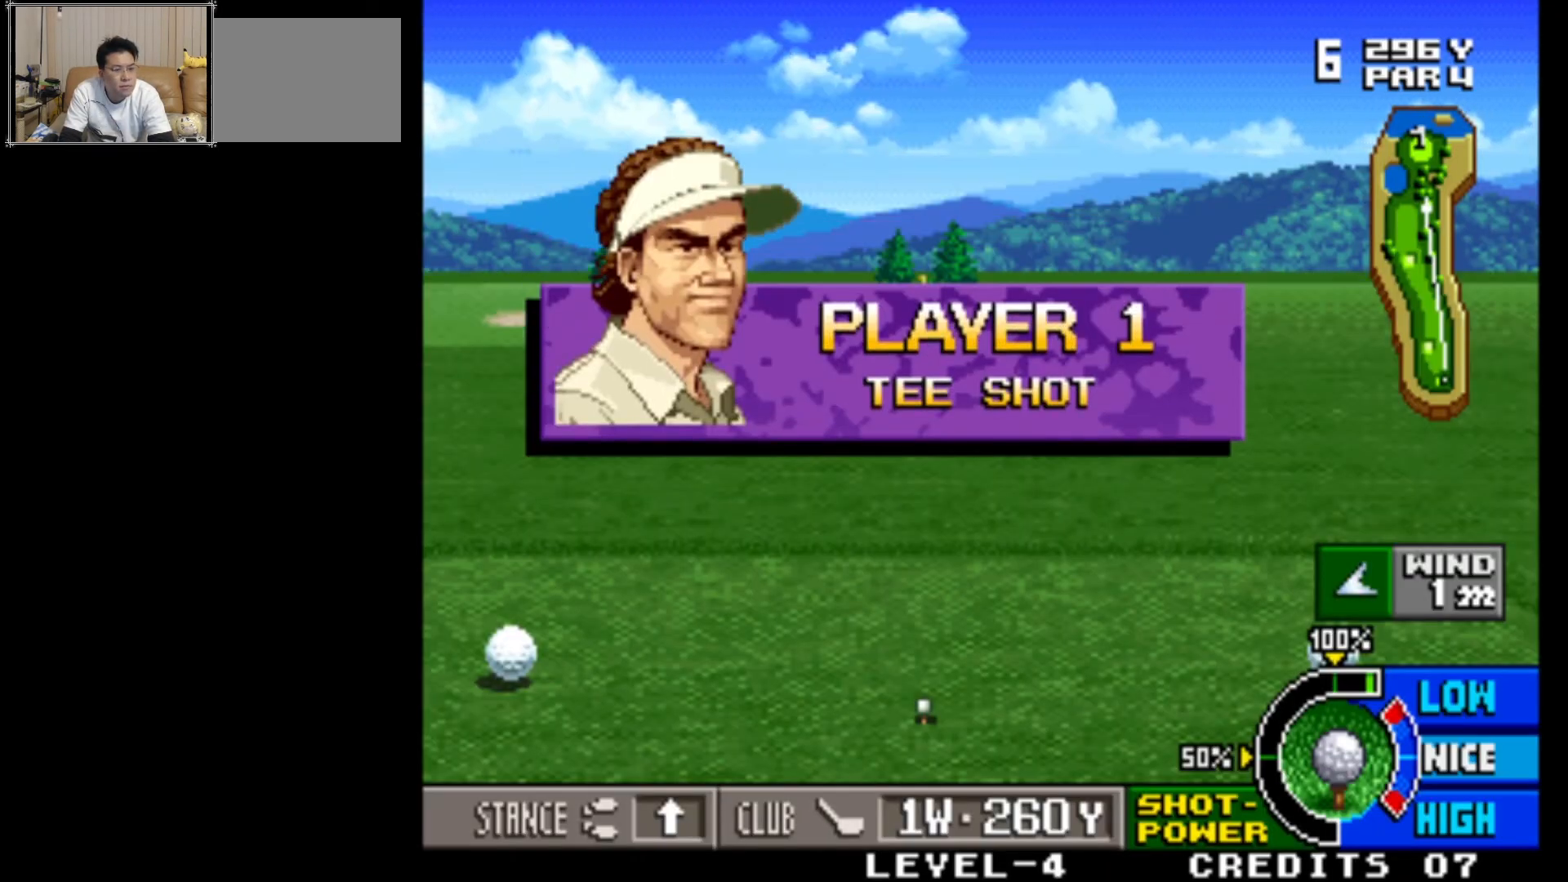
{"buttons": [], "left_stick": "left", "events": [[483, "left_stick", "left"]]}
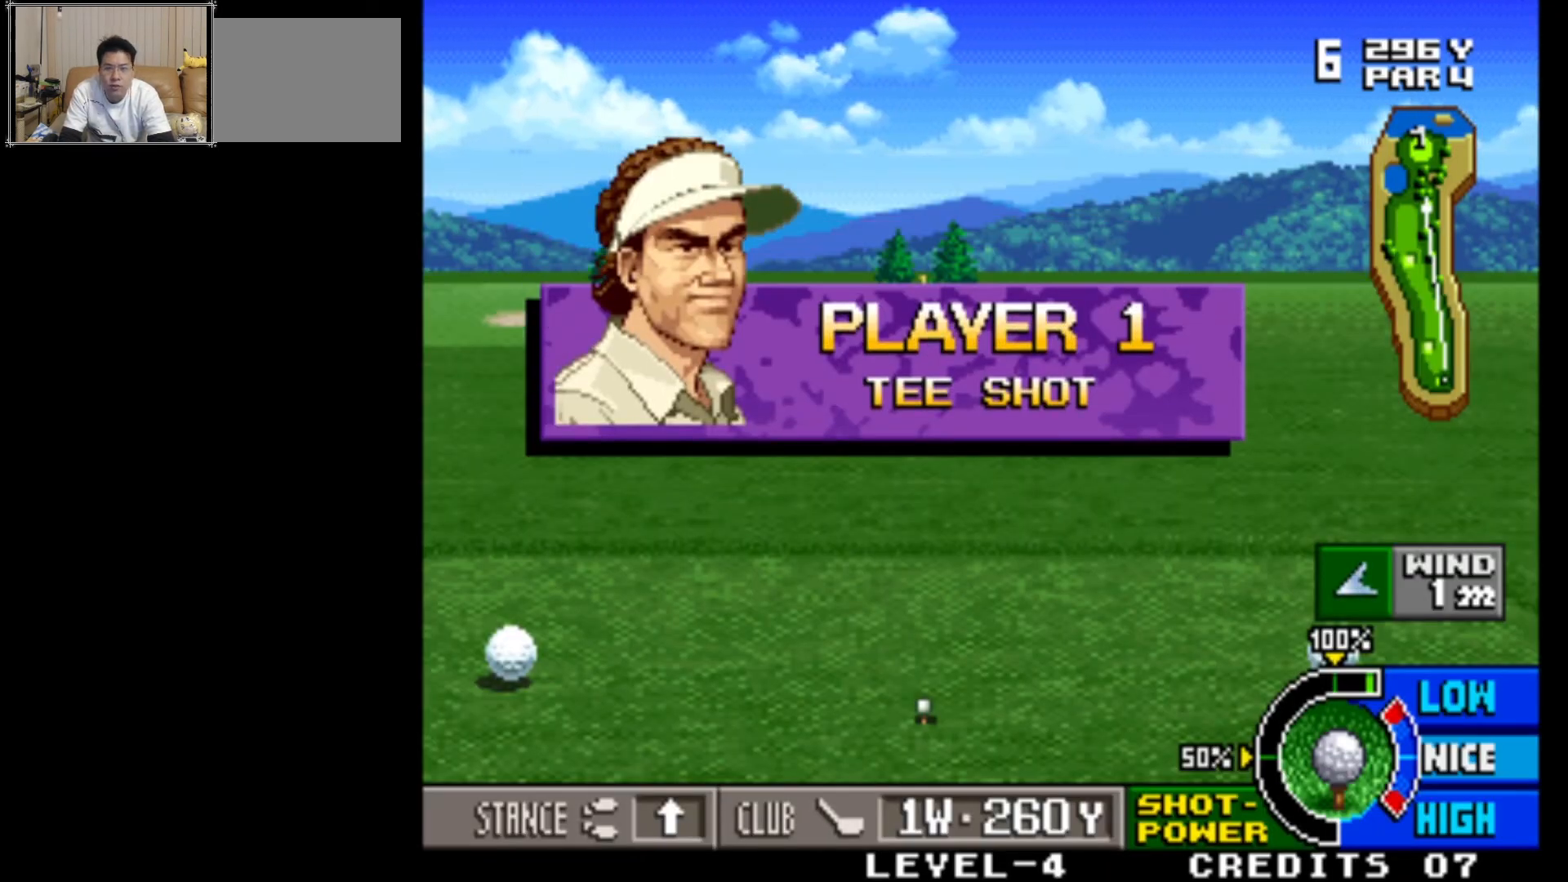
{"buttons": [], "left_stick": "left", "events": [[300, "left_stick", "center"], [450, "left_stick", "left"]]}
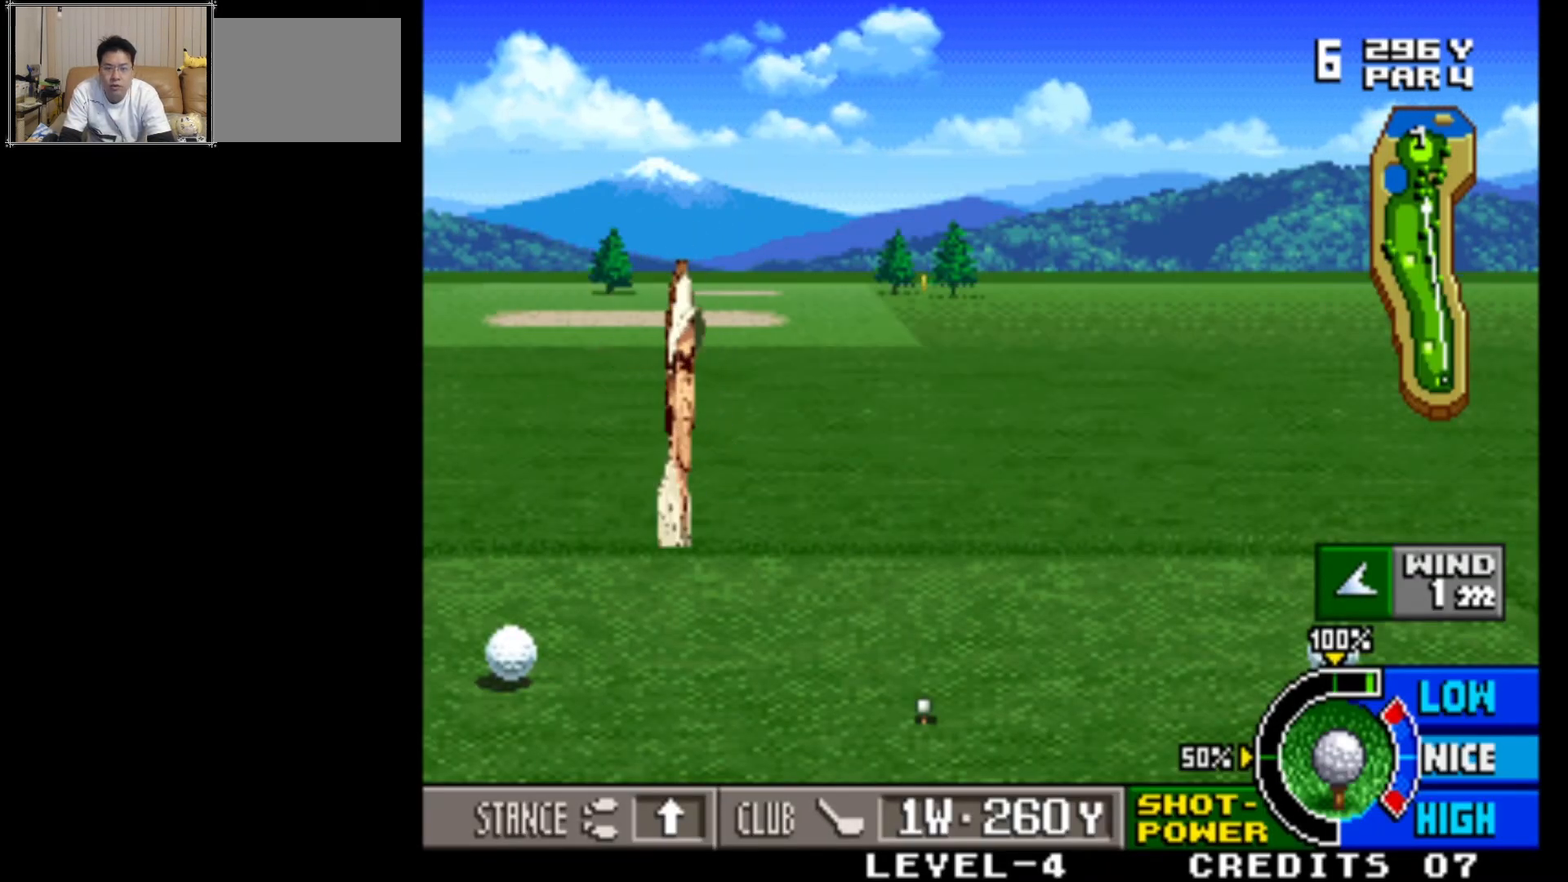
{"buttons": [], "left_stick": "left", "events": [[267, "left_stick", "center"], [450, "left_stick", "left"]]}
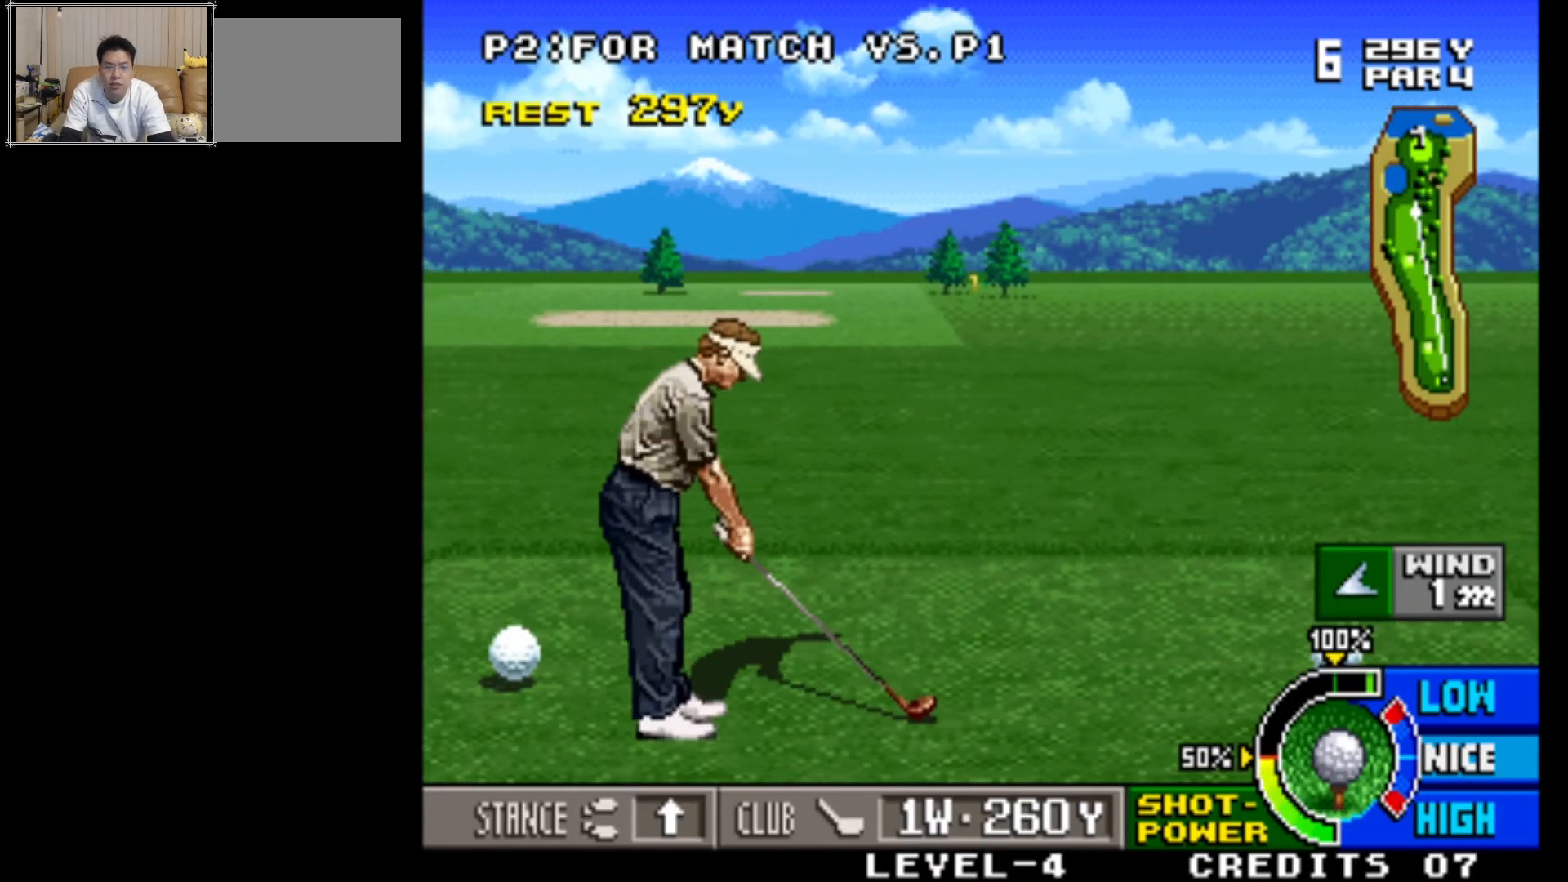
{"buttons": [], "left_stick": "center", "events": [[200, "left_stick", "center"]]}
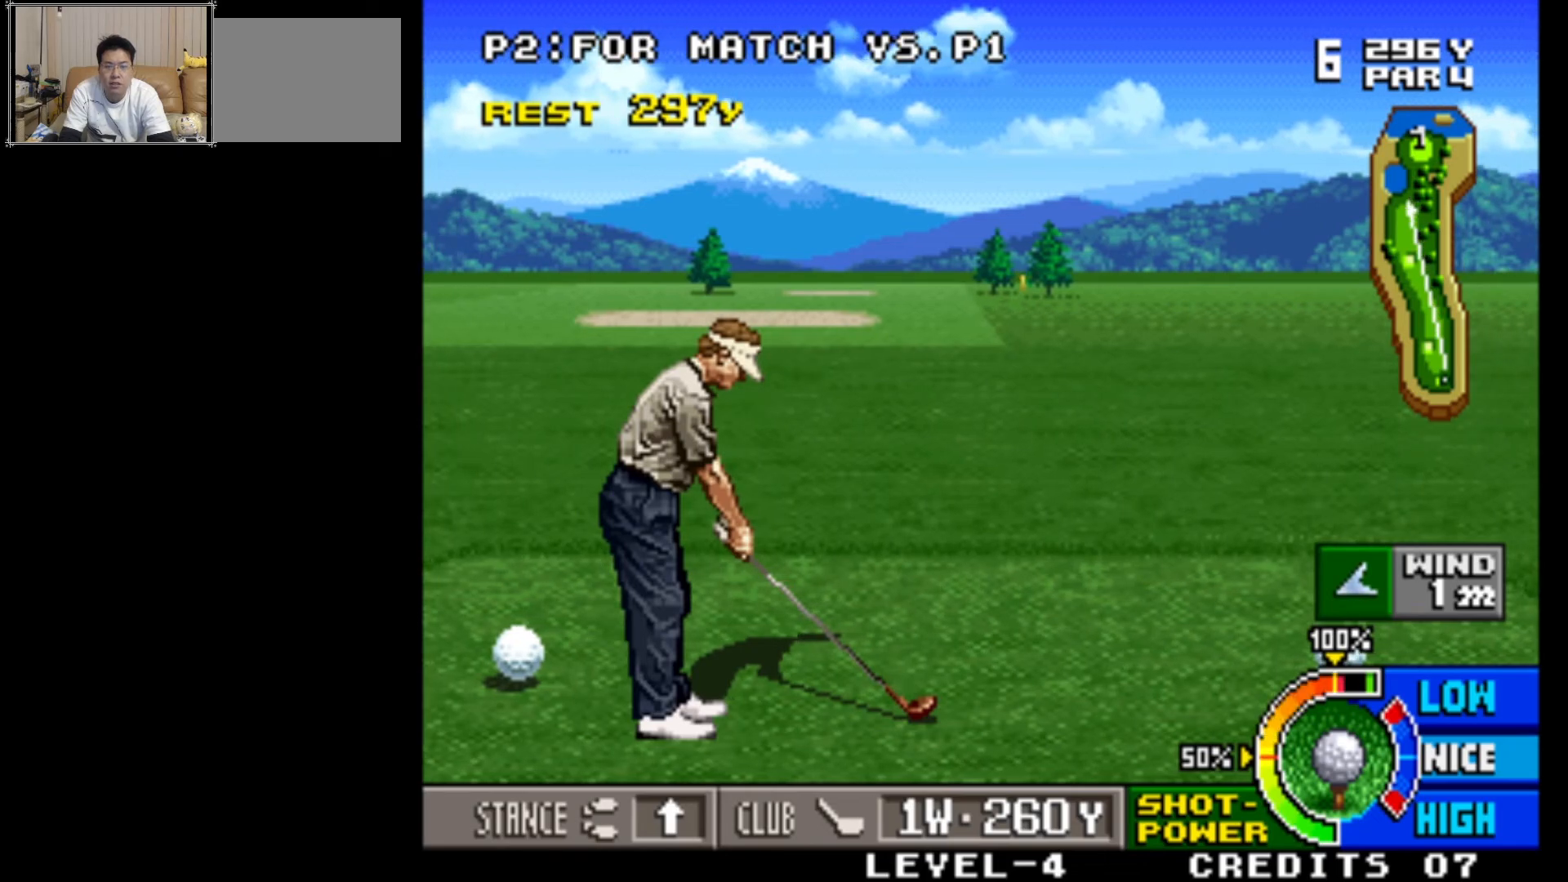
{"buttons": [], "left_stick": "left", "events": [[383, "left_stick", "left"]]}
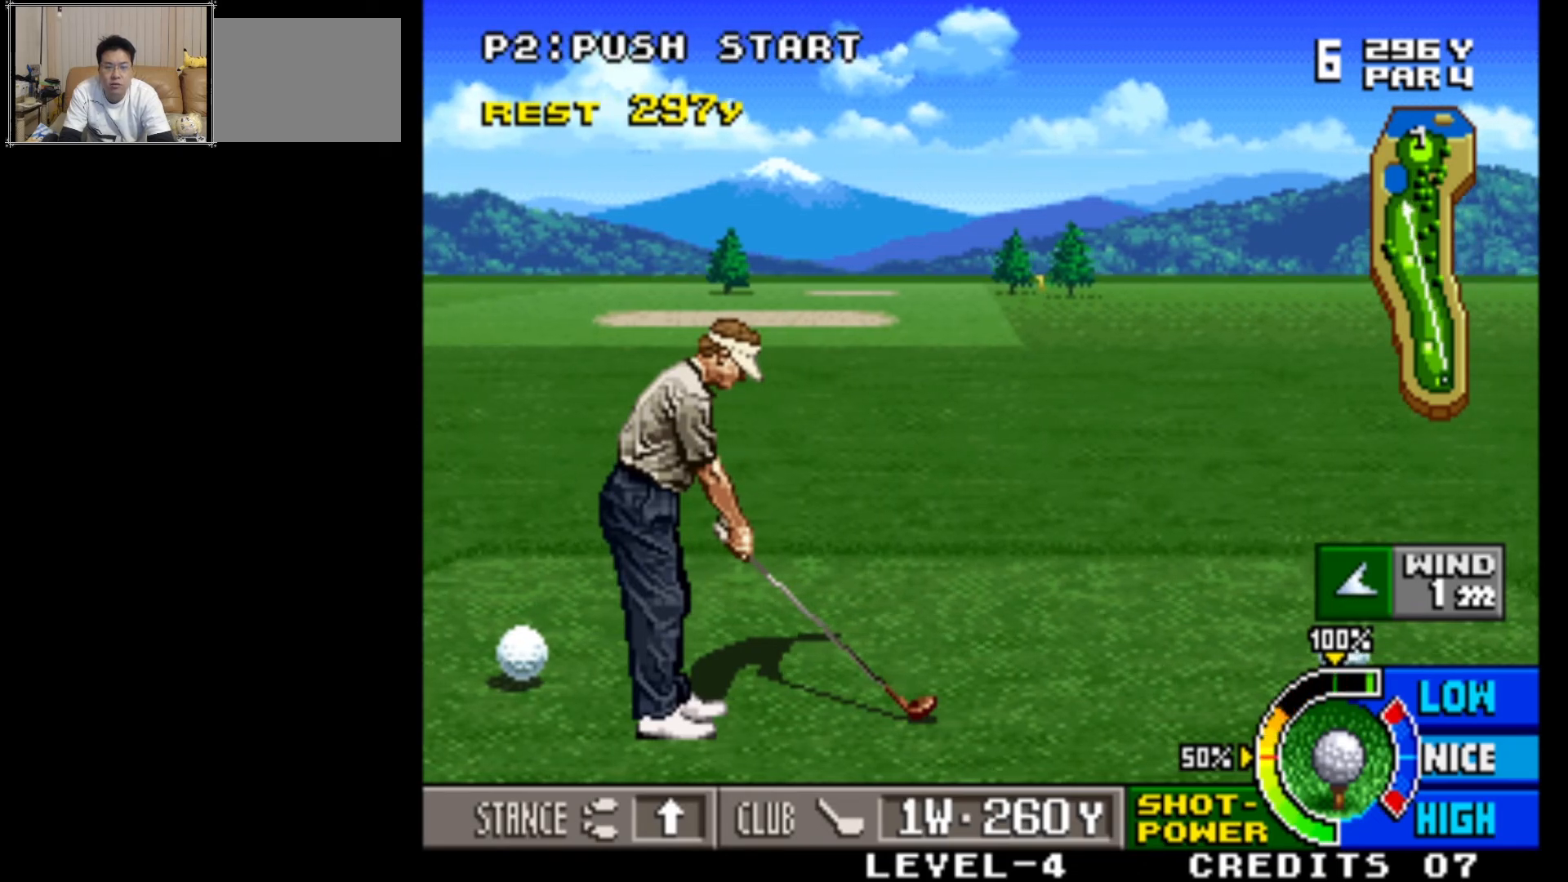
{"buttons": [], "left_stick": "center", "events": [[50, "left_stick", "center"]]}
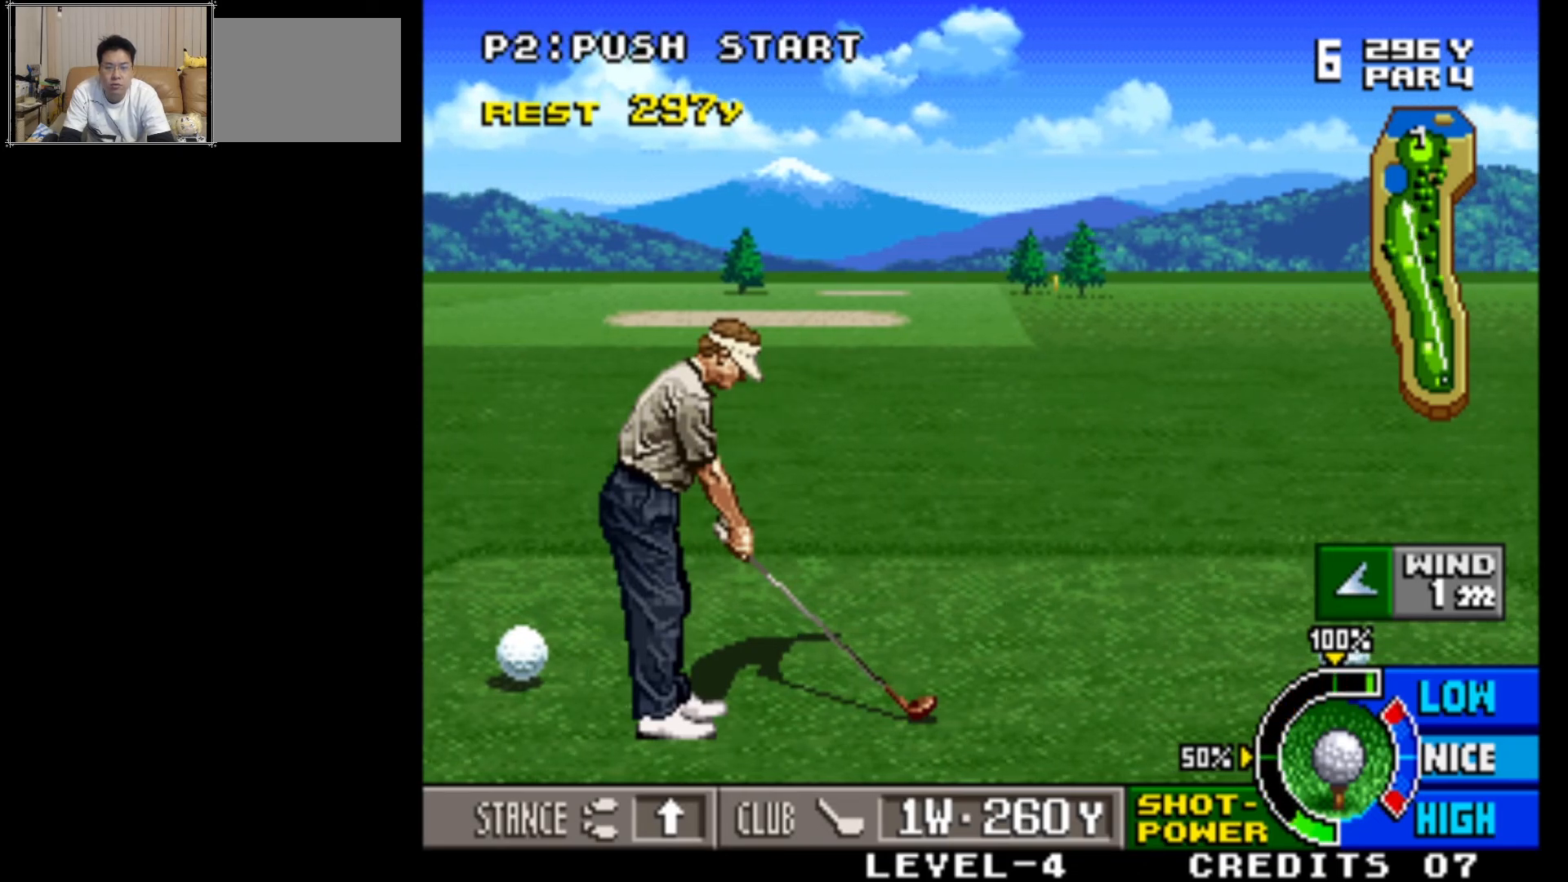
{"buttons": [], "left_stick": "center", "events": []}
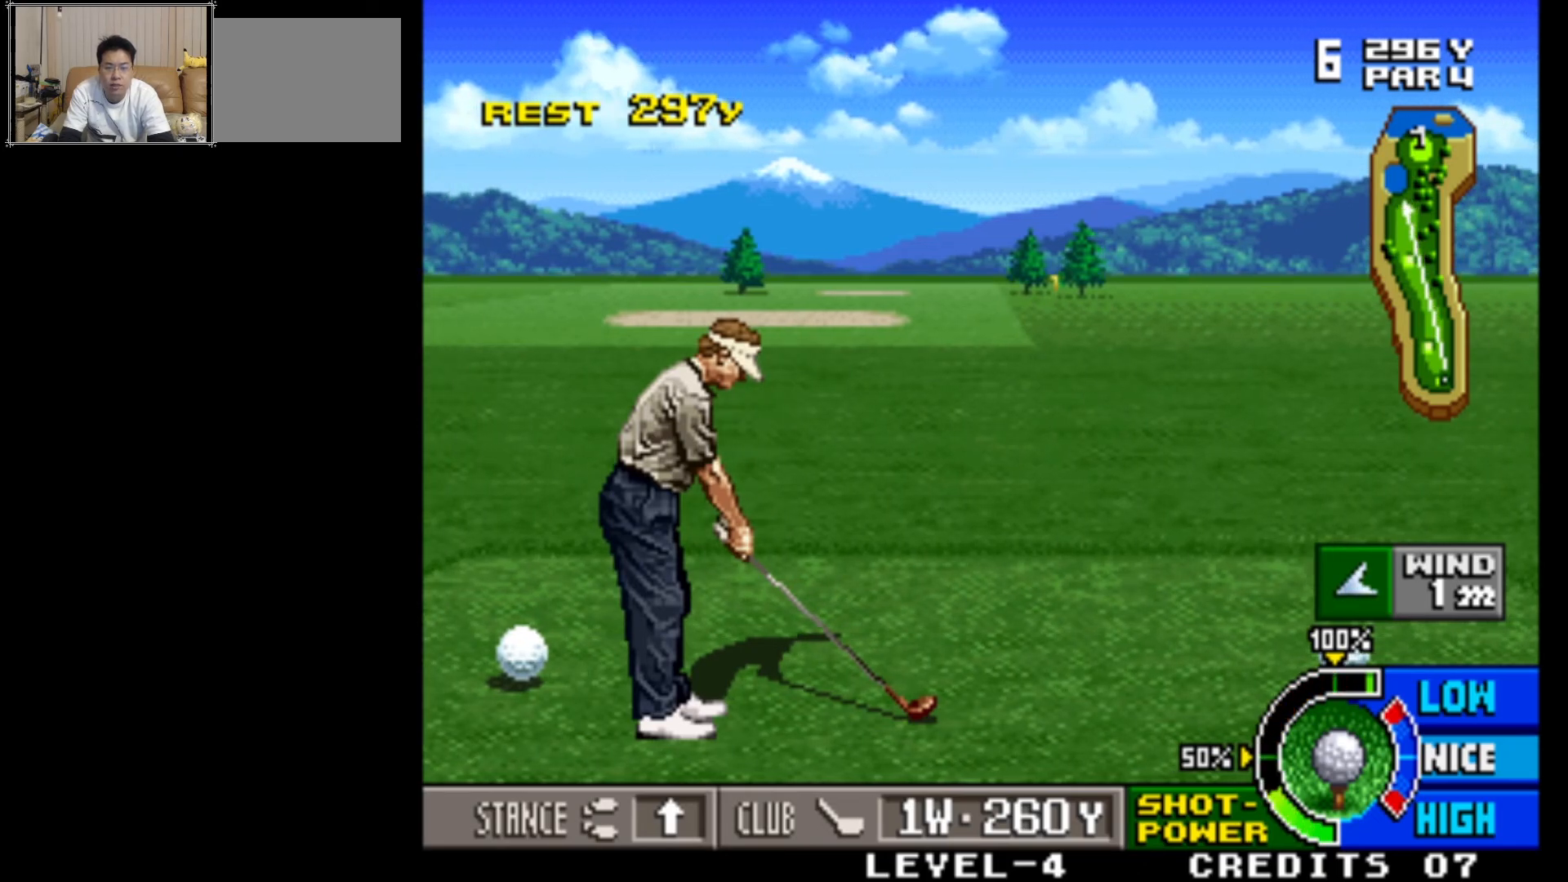
{"buttons": ["SQUARE"], "left_stick": "center", "events": [[500, "SQUARE", "down"]]}
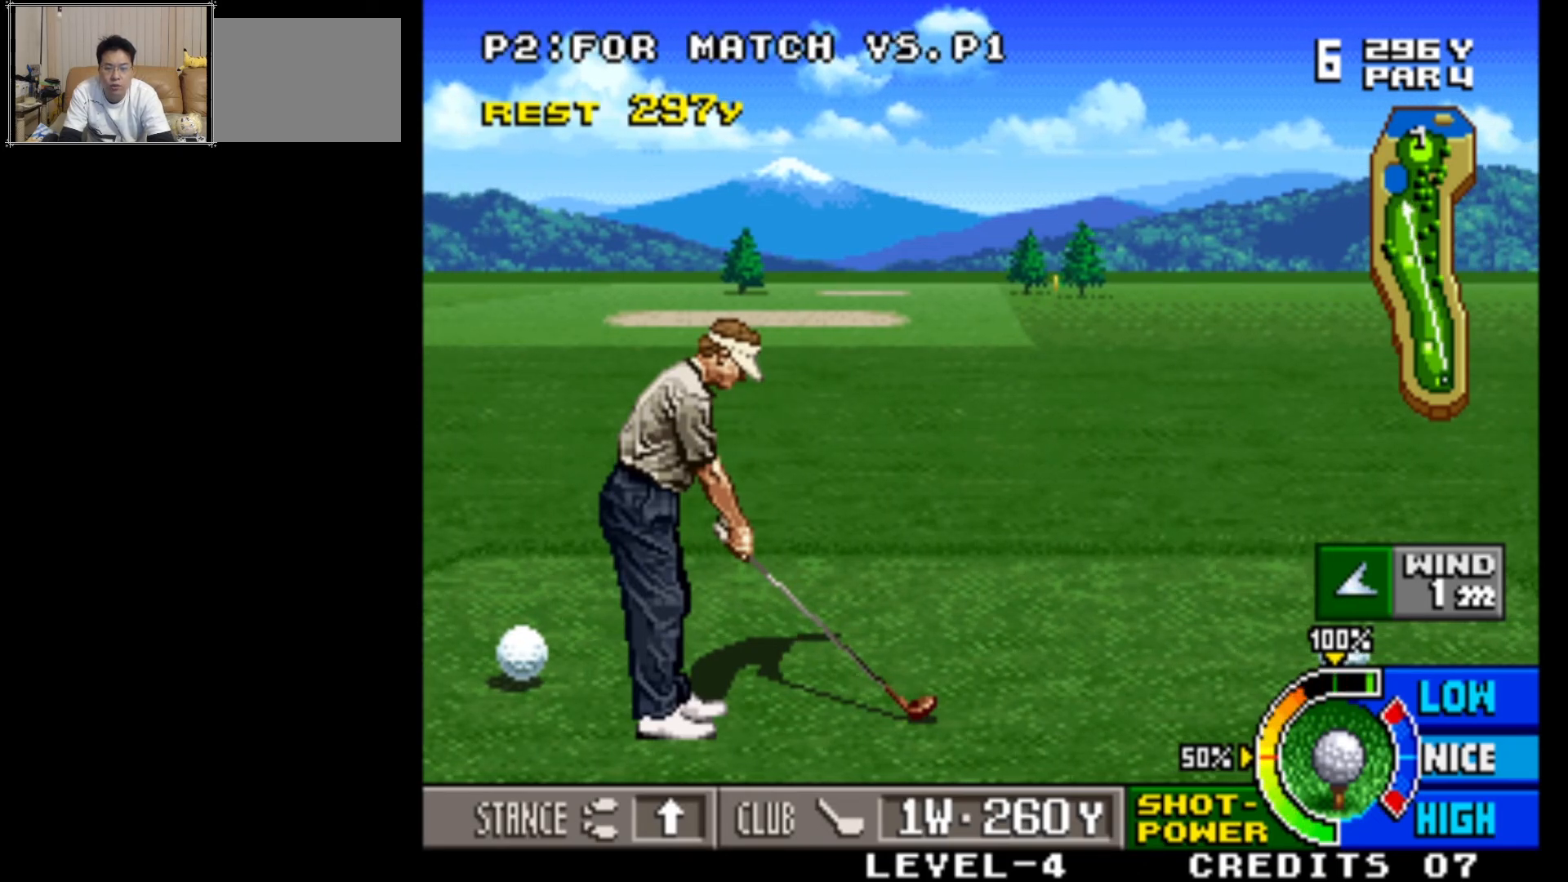
{"buttons": ["SQUARE"], "left_stick": "center", "events": [[200, "SQUARE", "up"], [500, "SQUARE", "down"]]}
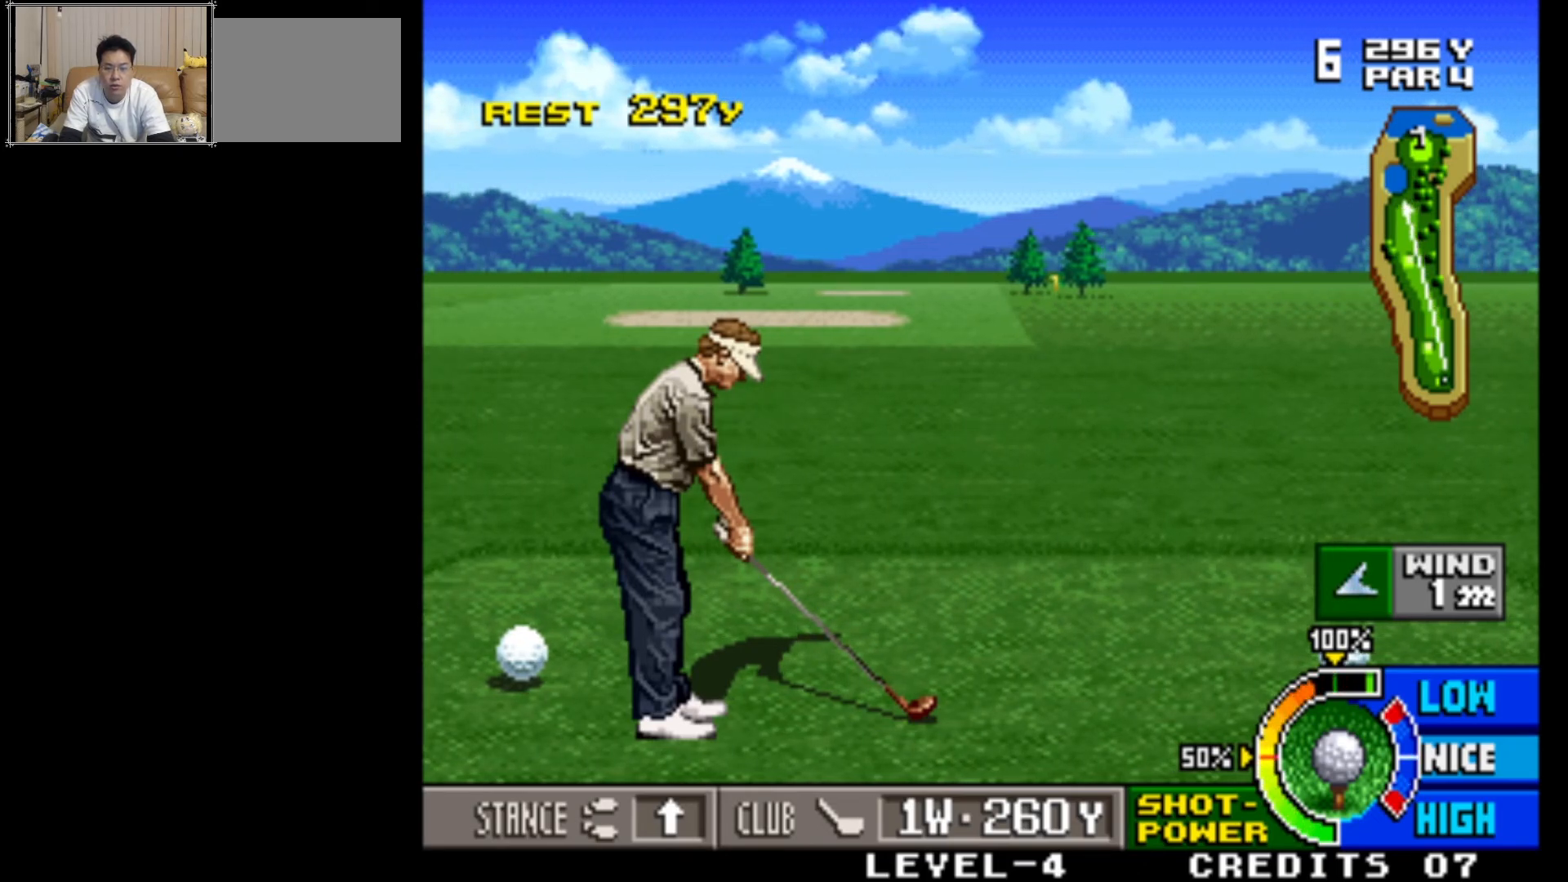
{"buttons": [], "left_stick": "center", "events": [[83, "SQUARE", "up"]]}